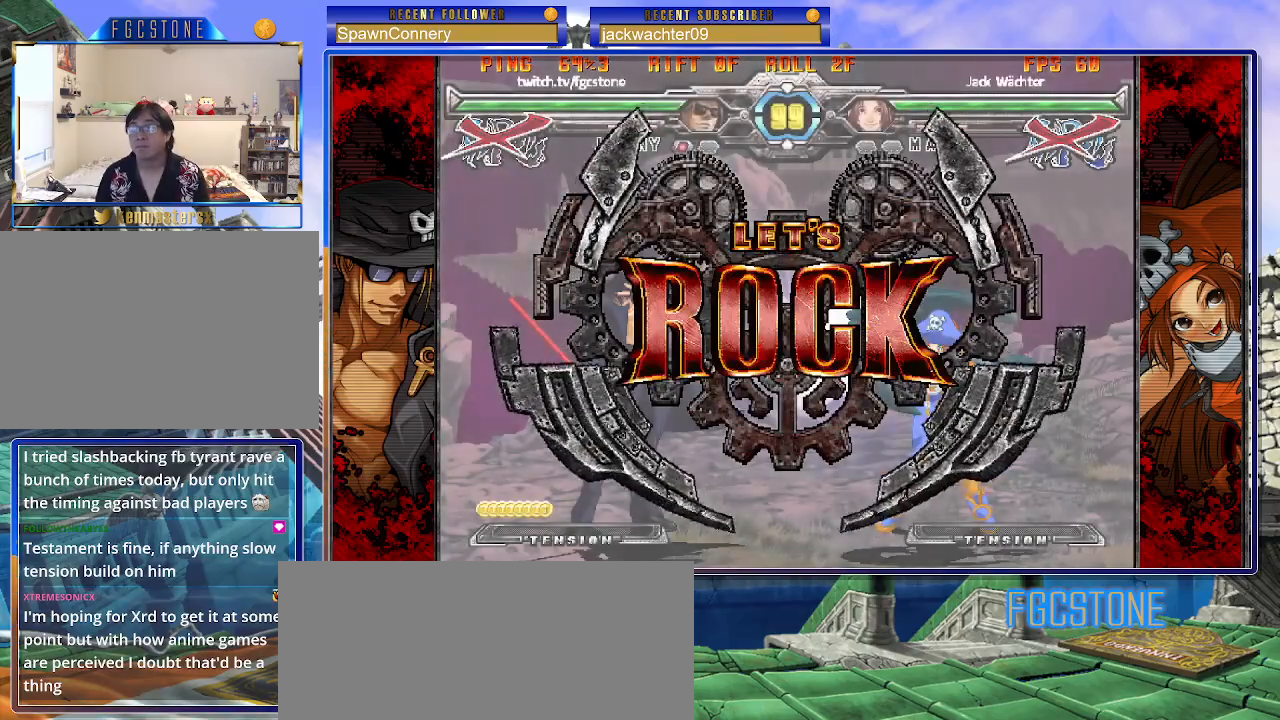
Gameplay with a controller (arcade stick); each line is a JSON object with the inputs held at the frame after it. "events" lists button and stick changes between this image and that frame as [ms after this image, input, new state], when the widget could be followed in between. Not read: L3 R3.
{"buttons": [], "left_stick": "up", "events": [[383, "left_stick", "up"]]}
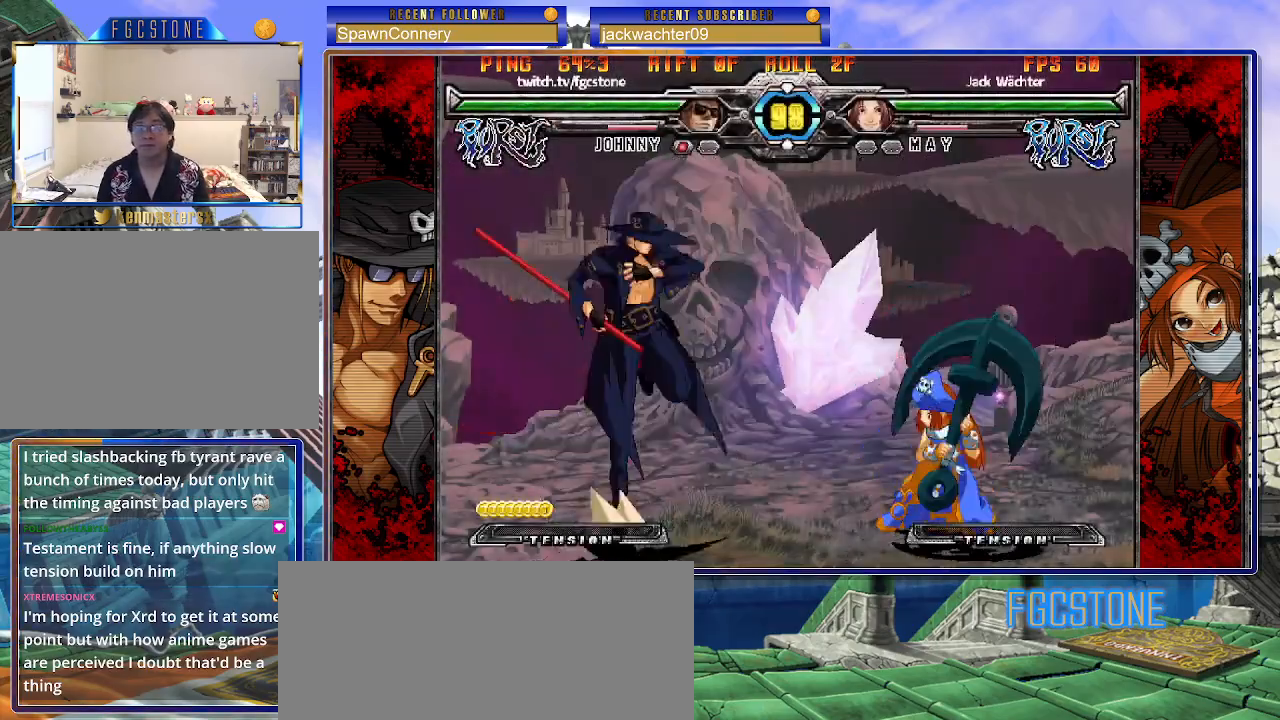
{"buttons": [], "left_stick": "left", "events": [[50, "left_stick", "left"]]}
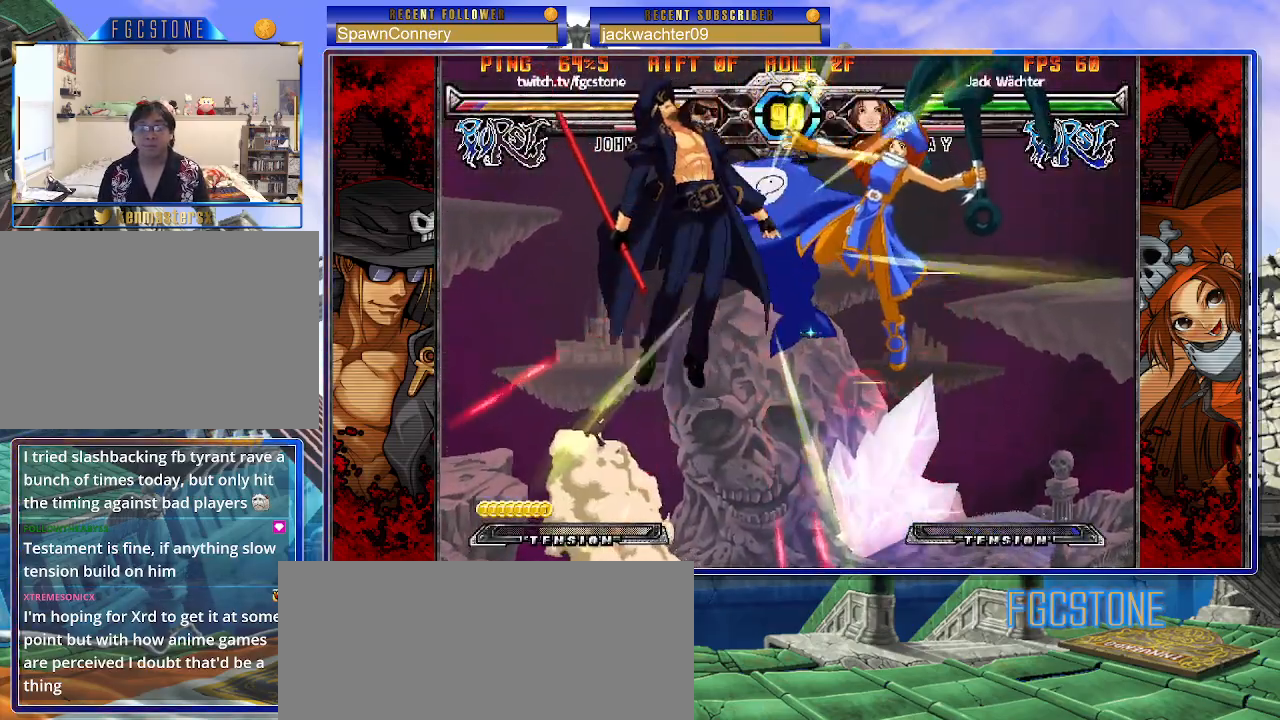
{"buttons": [], "left_stick": "left", "events": [[233, "left_stick", "center"], [383, "left_stick", "left"]]}
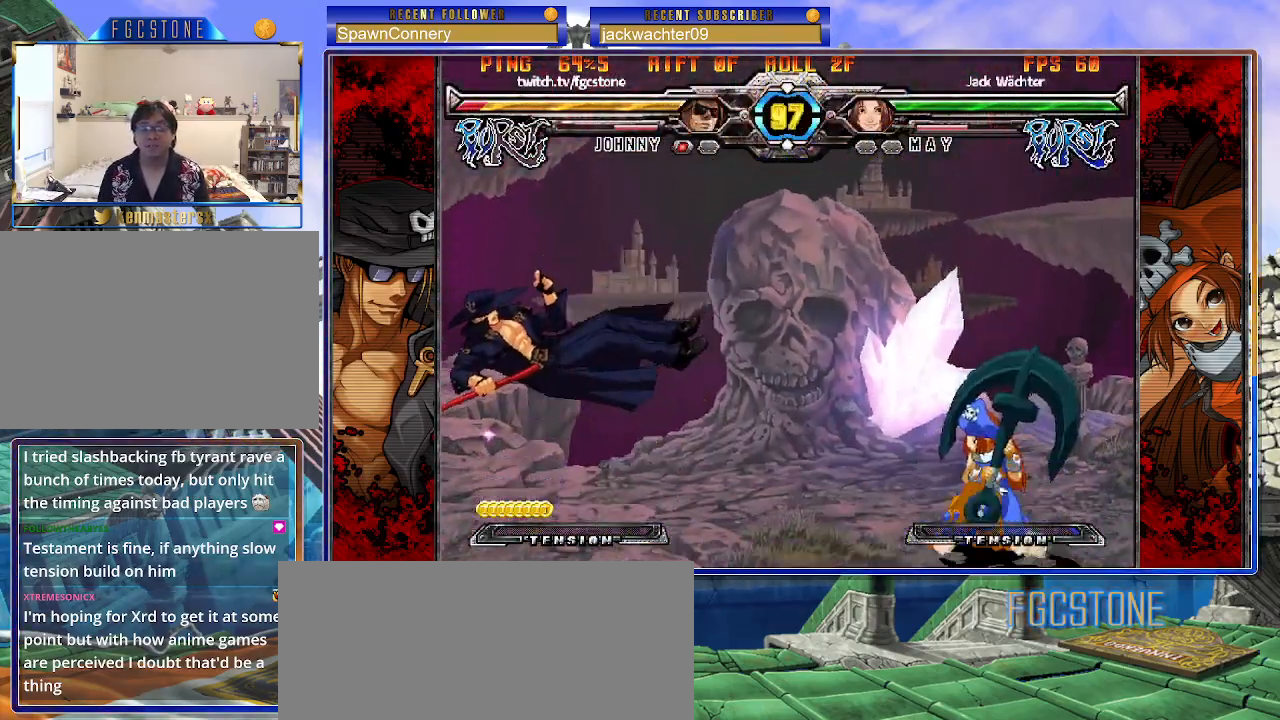
{"buttons": [], "left_stick": "left", "events": [[100, "P", "down"], [183, "P", "up"], [283, "P", "down"], [367, "P", "up"]]}
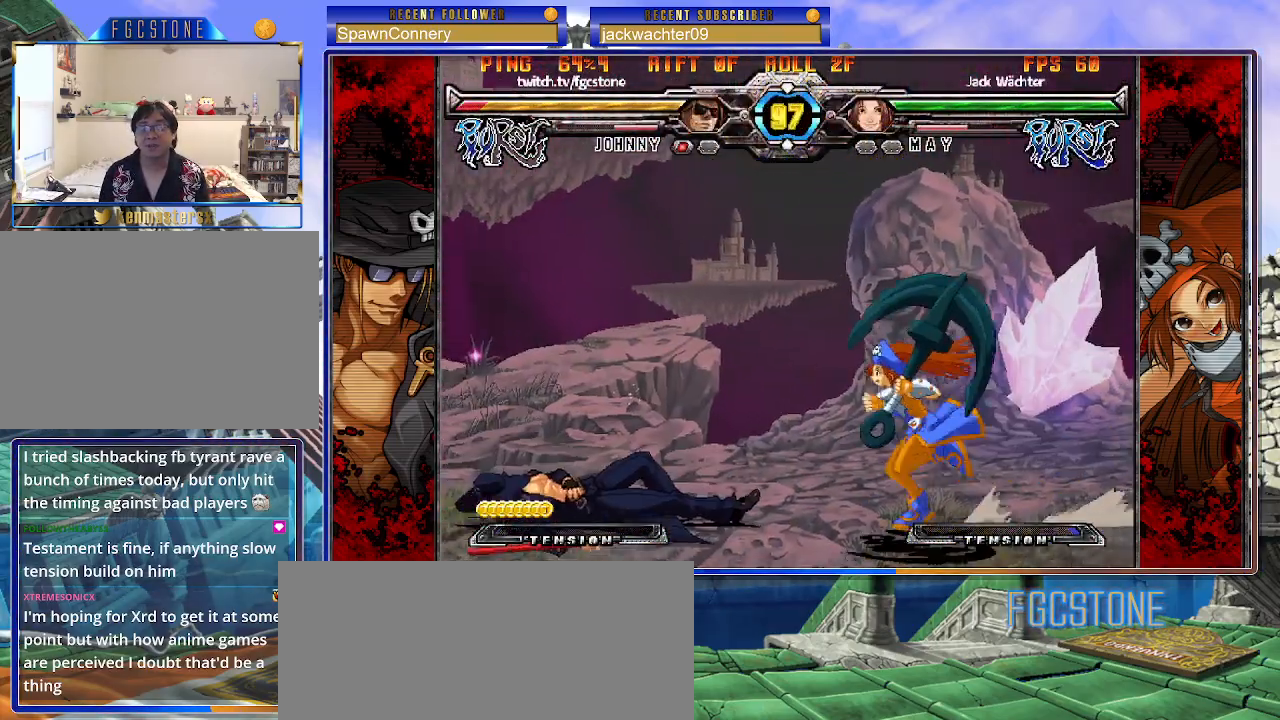
{"buttons": [], "left_stick": "down-left", "events": [[267, "left_stick", "down-left"]]}
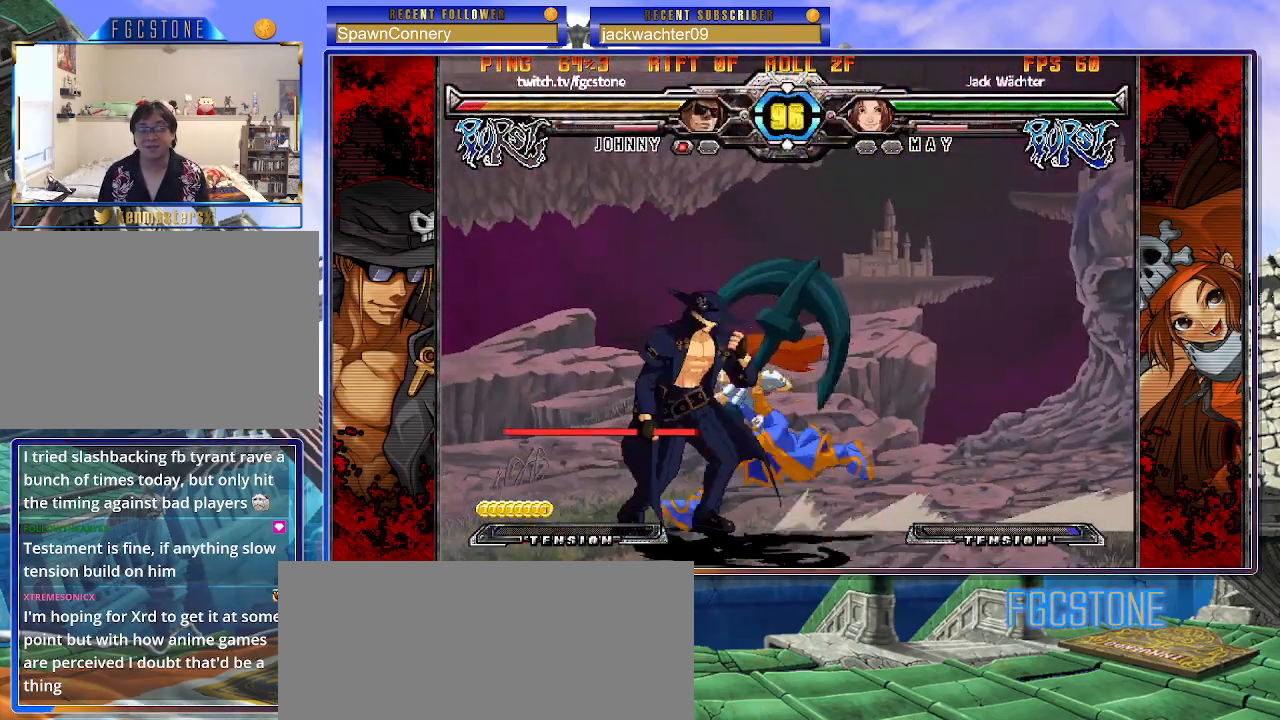
{"buttons": [], "left_stick": "down-left", "events": [[183, "HS", "down"], [367, "HS", "up"]]}
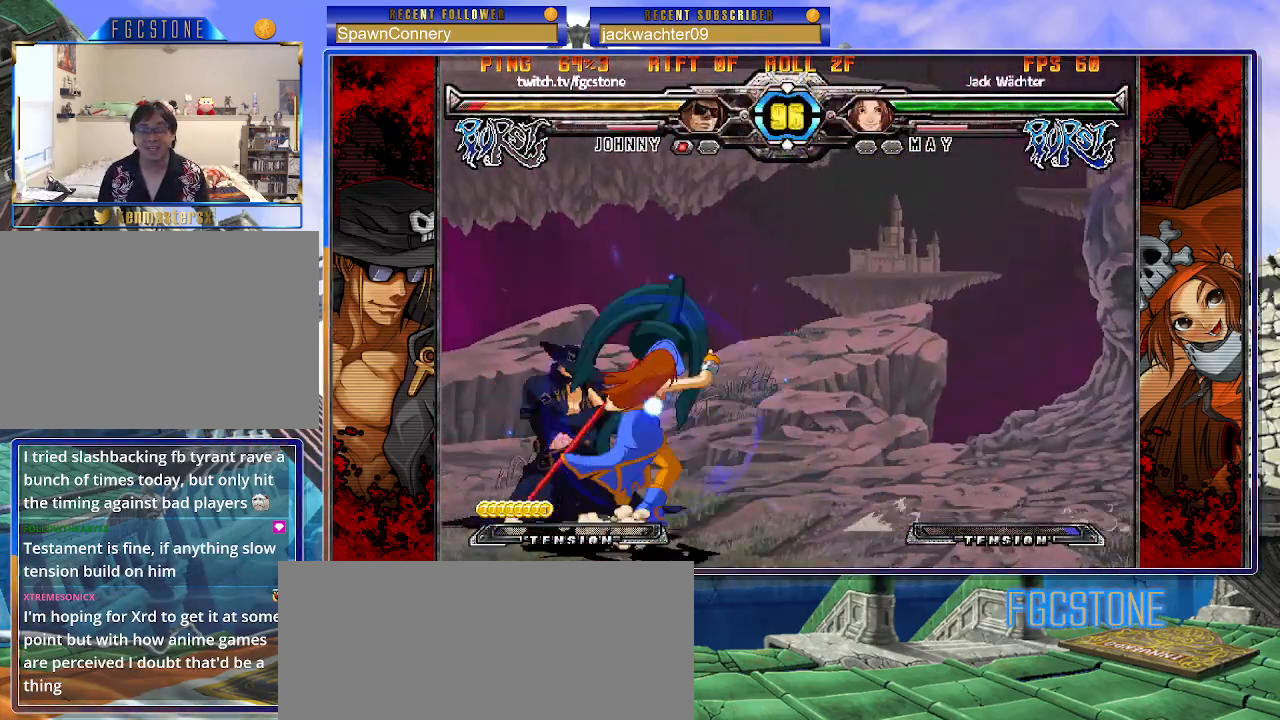
{"buttons": [], "left_stick": "down-left", "events": [[33, "HS", "down"], [183, "HS", "up"]]}
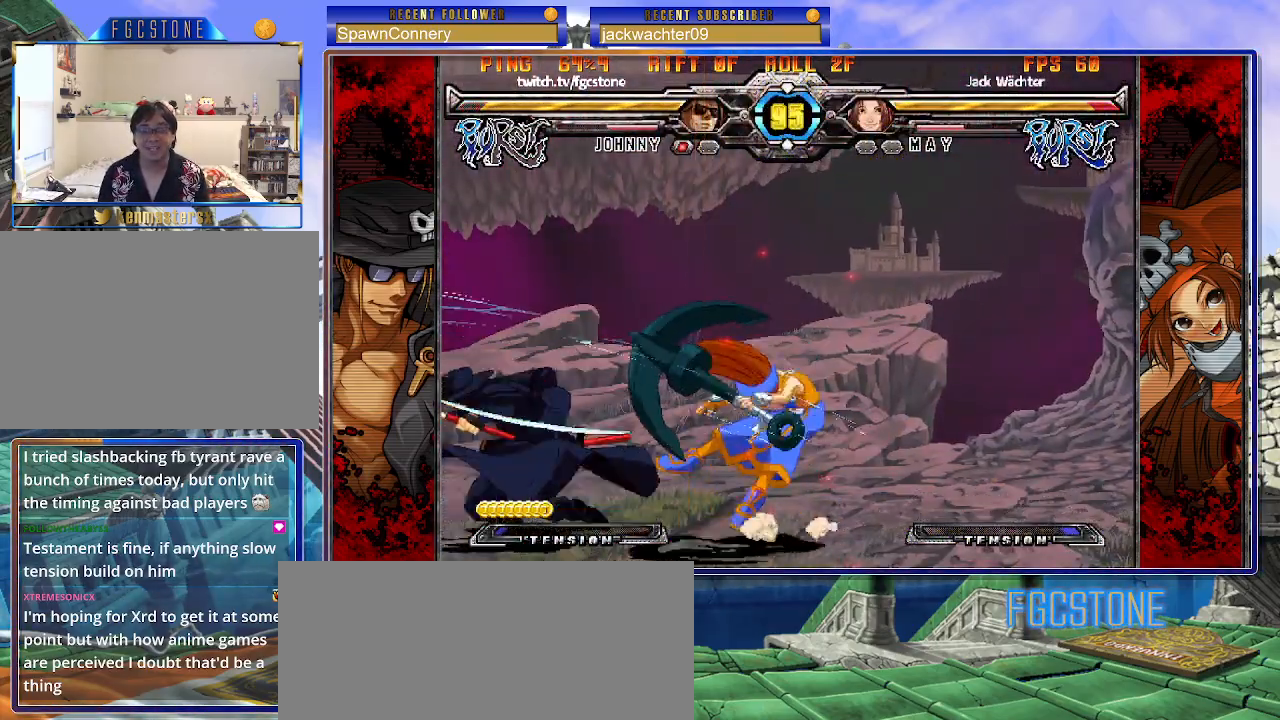
{"buttons": [], "left_stick": "right", "events": [[367, "left_stick", "right"], [433, "left_stick", "center"], [500, "left_stick", "right"]]}
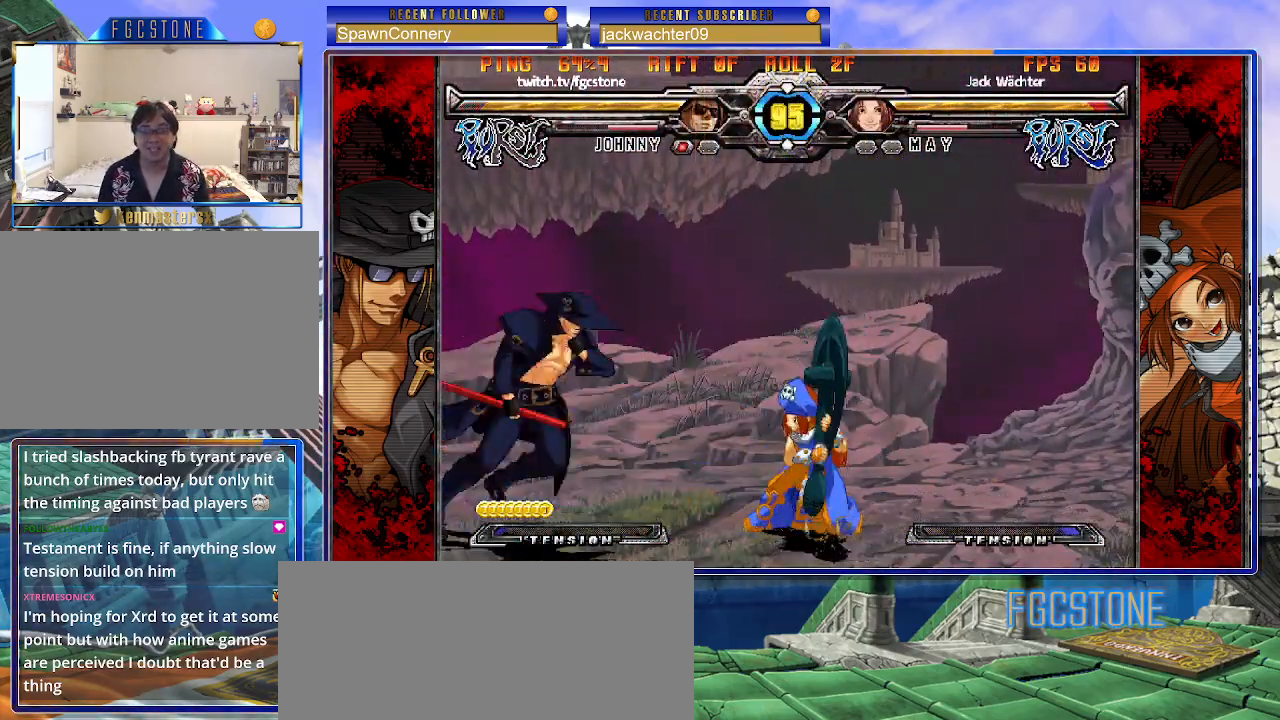
{"buttons": [], "left_stick": "left", "events": [[150, "left_stick", "left"], [250, "HS", "down"], [400, "HS", "up"]]}
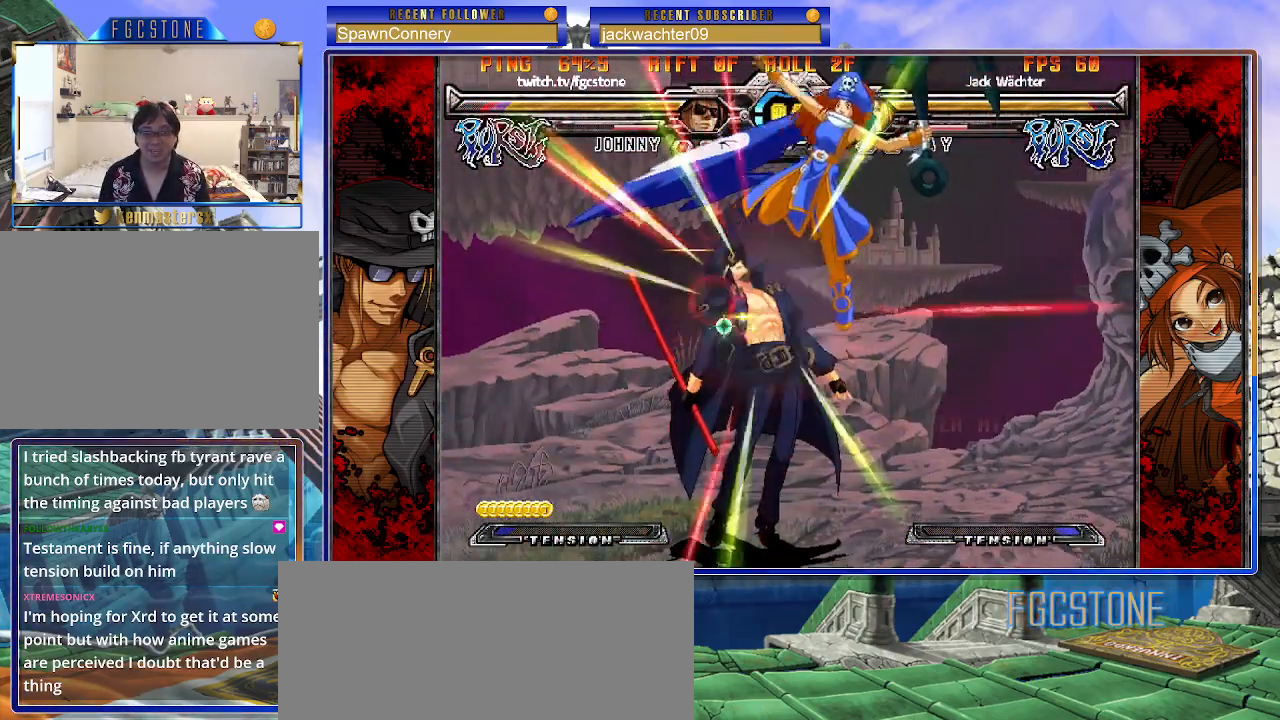
{"buttons": ["K", "S"], "left_stick": "right", "events": [[217, "left_stick", "center"], [283, "K", "down"], [283, "left_stick", "right"], [317, "S", "down"], [383, "K", "up"], [433, "K", "down"], [433, "S", "up"], [500, "S", "down"]]}
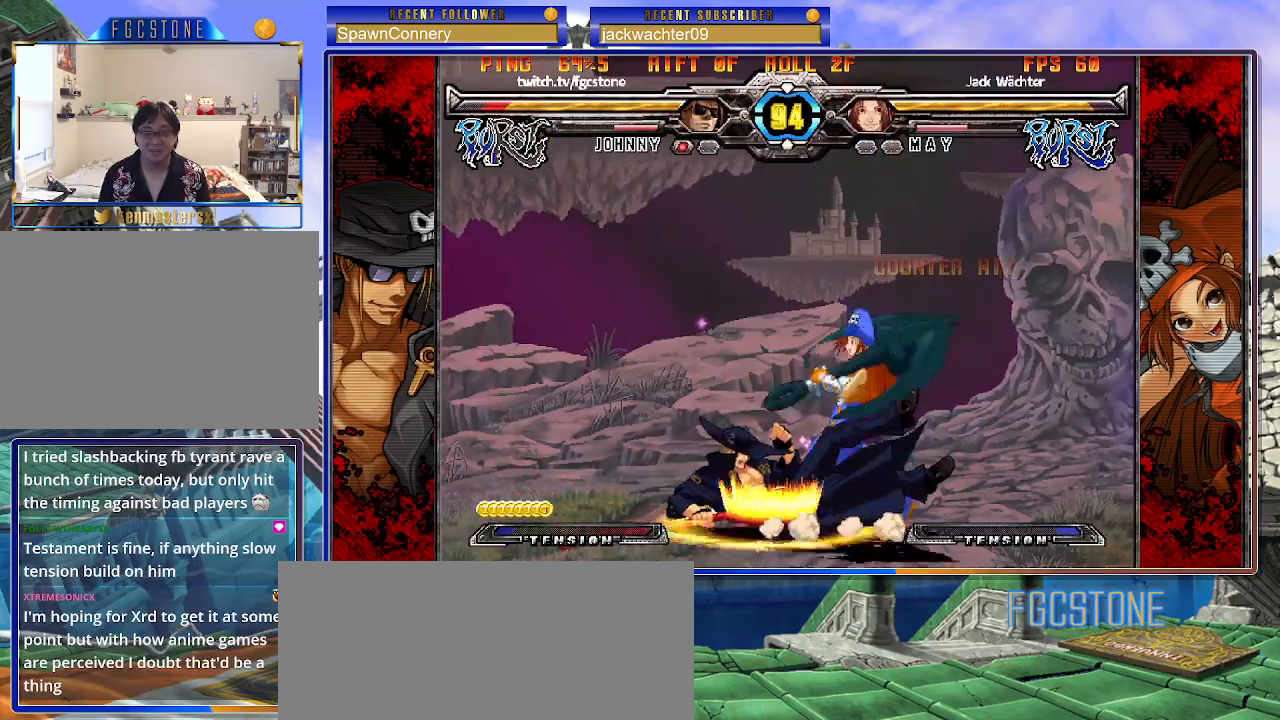
{"buttons": [], "left_stick": "right", "events": [[50, "K", "up"], [83, "K", "down"], [133, "S", "up"], [167, "S", "down"], [217, "K", "up"], [233, "K", "down"], [300, "S", "up"], [333, "K", "up"]]}
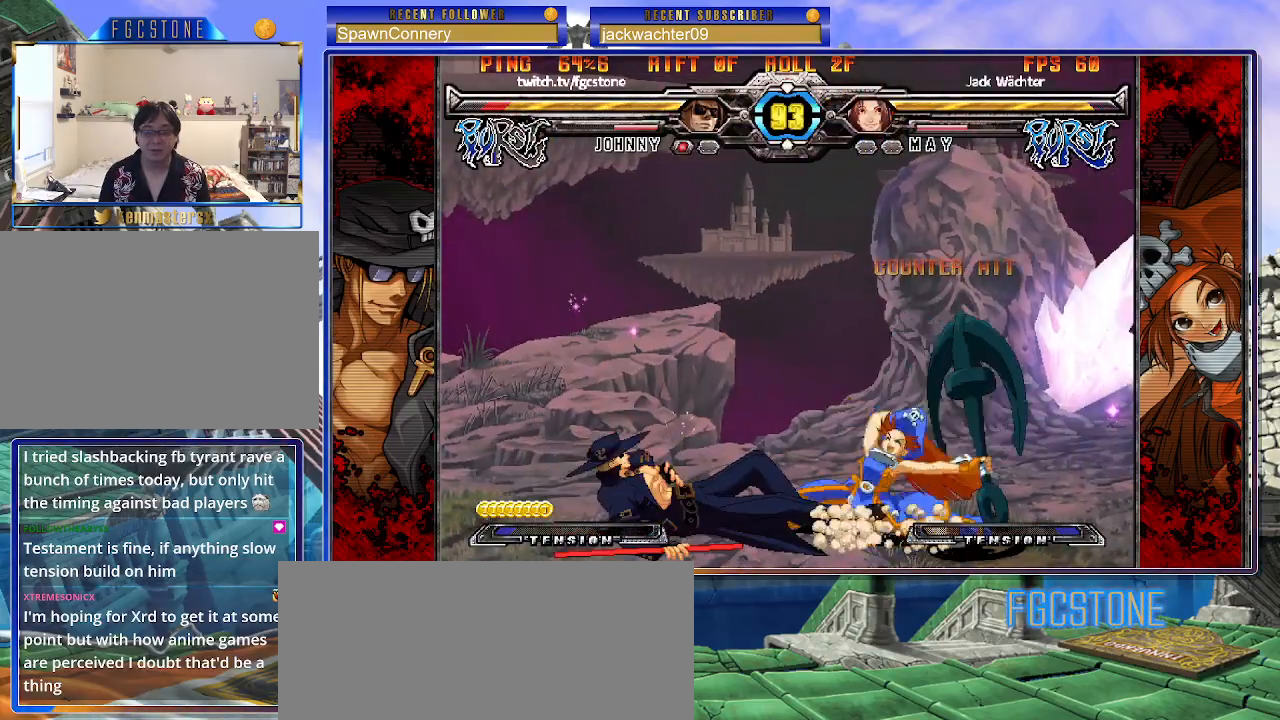
{"buttons": ["K", "S"], "left_stick": "down-left", "events": [[83, "left_stick", "center"], [167, "left_stick", "down-left"], [267, "K", "down"], [267, "S", "down"]]}
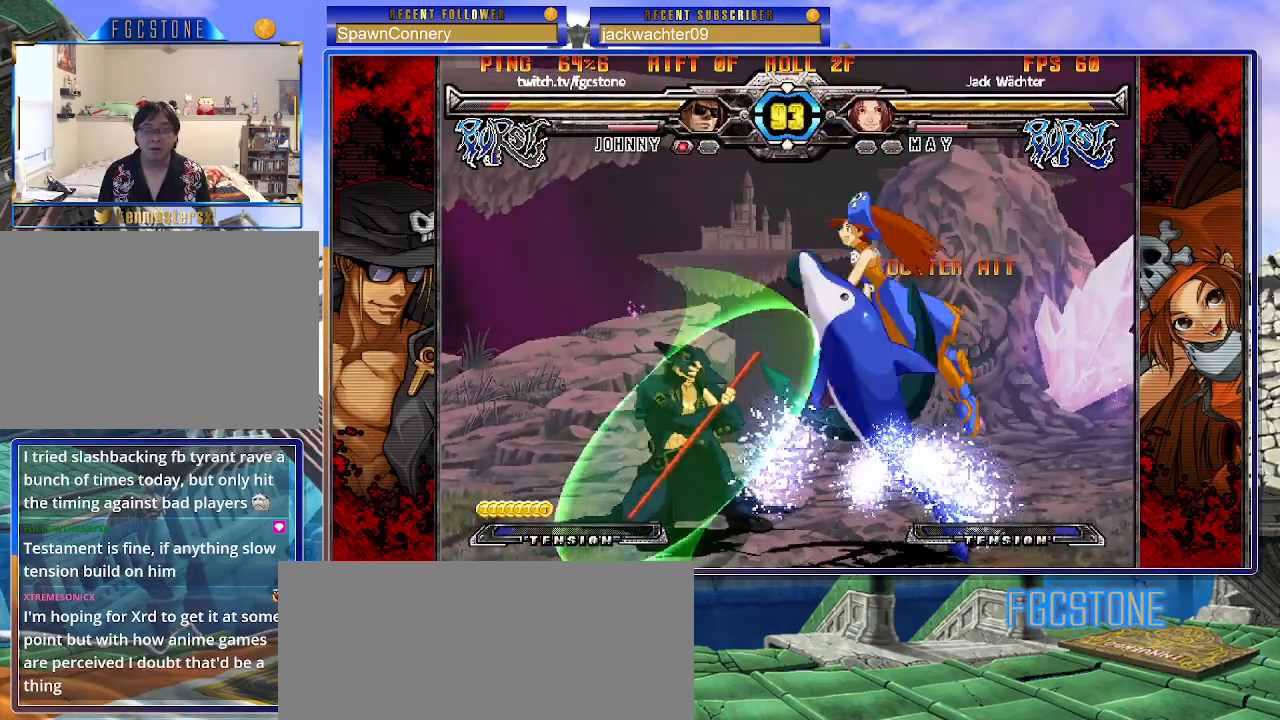
{"buttons": [], "left_stick": "left", "events": [[100, "K", "up"], [100, "S", "up"], [117, "left_stick", "left"]]}
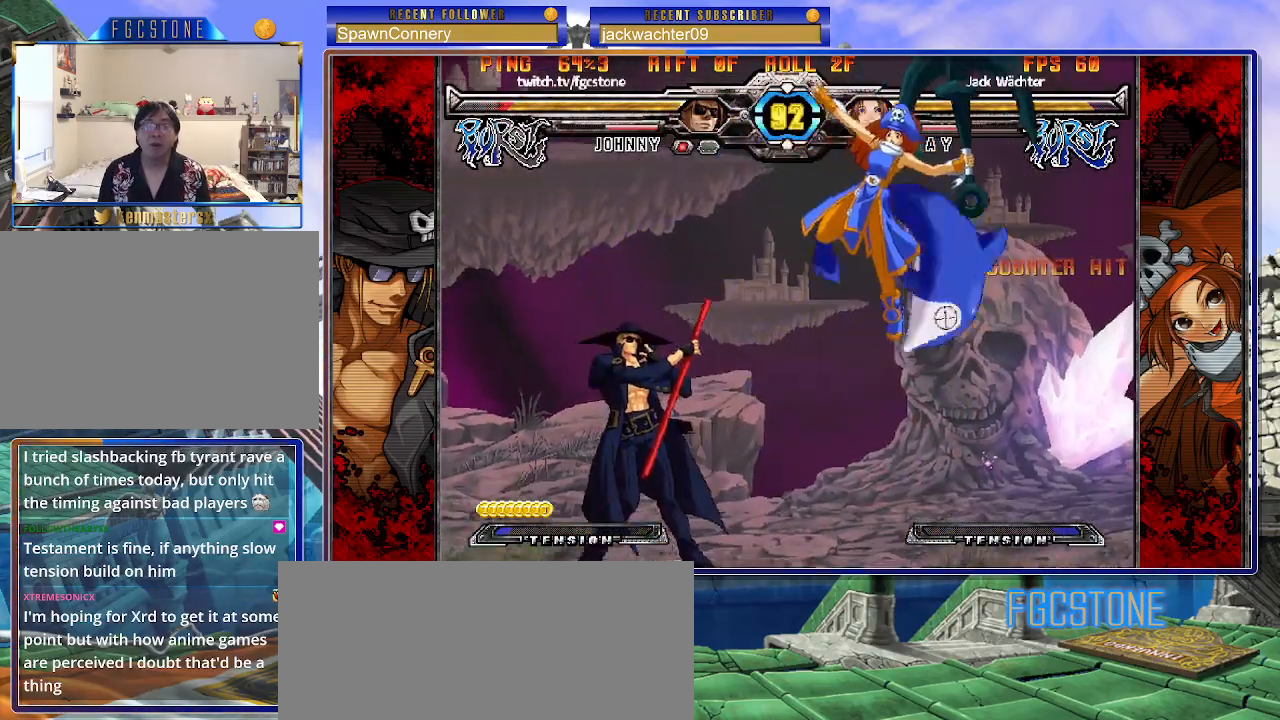
{"buttons": ["K"], "left_stick": "right", "events": [[150, "HS", "down"], [267, "HS", "up"], [350, "left_stick", "down"], [417, "left_stick", "right"], [500, "K", "down"]]}
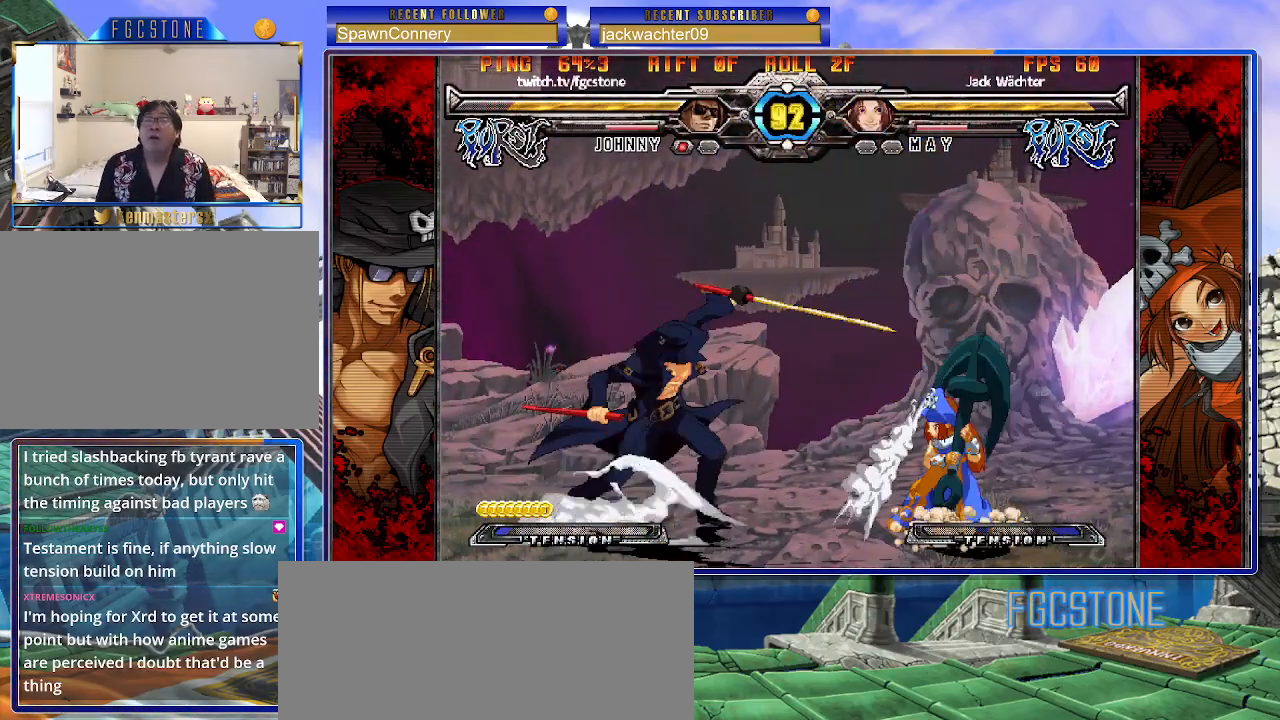
{"buttons": [], "left_stick": "left", "events": [[33, "left_stick", "center"], [250, "K", "up"], [267, "left_stick", "left"], [333, "left_stick", "center"], [400, "left_stick", "left"]]}
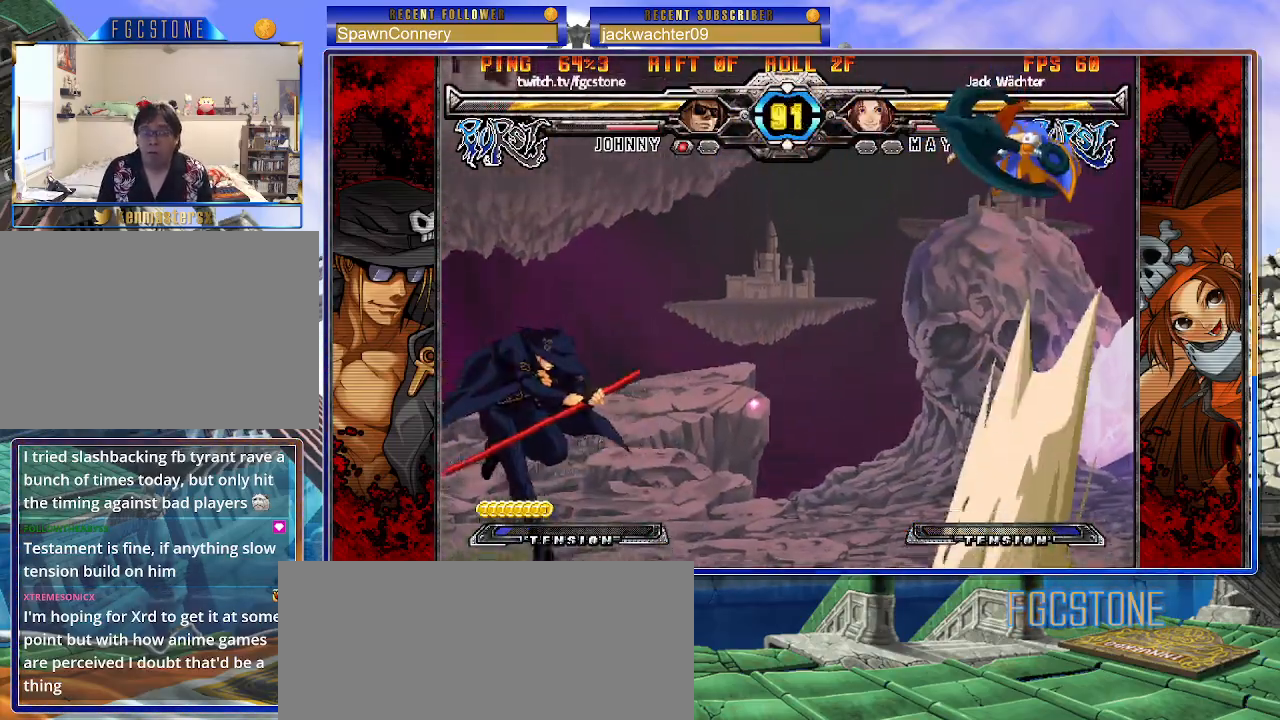
{"buttons": [], "left_stick": "up-right", "events": [[233, "left_stick", "right"], [333, "left_stick", "center"], [400, "left_stick", "right"], [467, "left_stick", "up-right"]]}
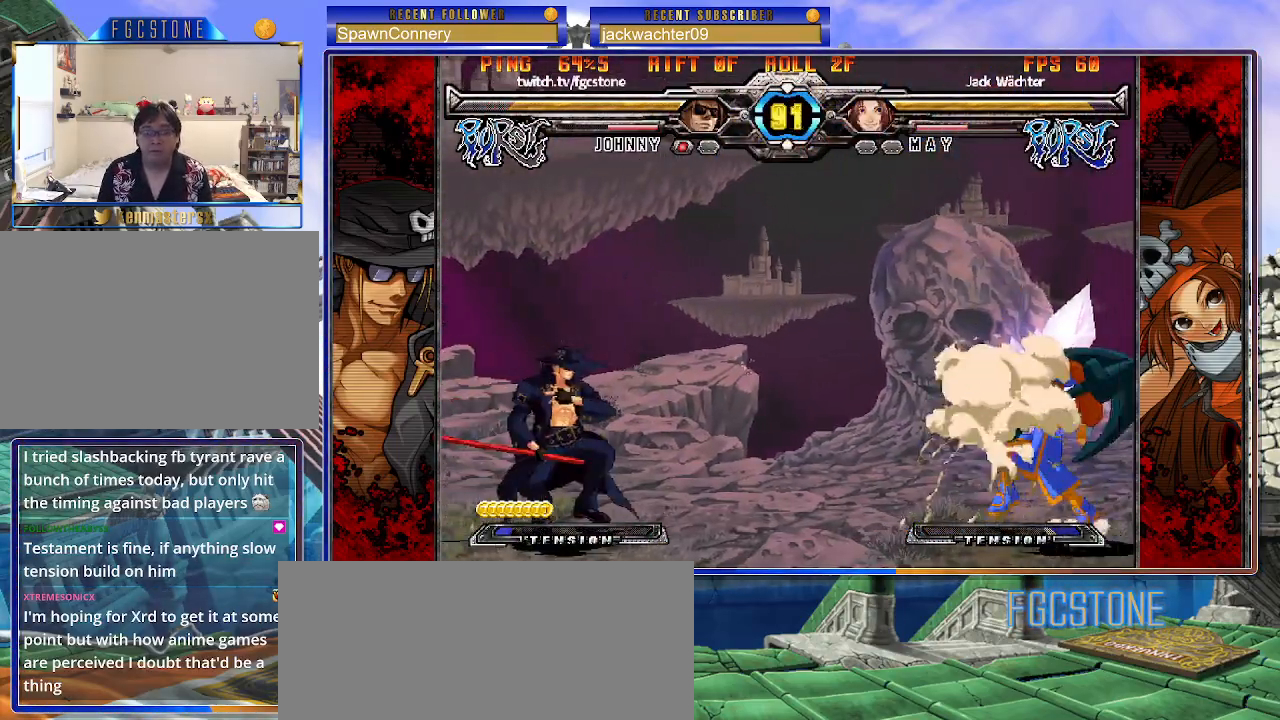
{"buttons": [], "left_stick": "center", "events": [[133, "left_stick", "left"], [450, "left_stick", "center"]]}
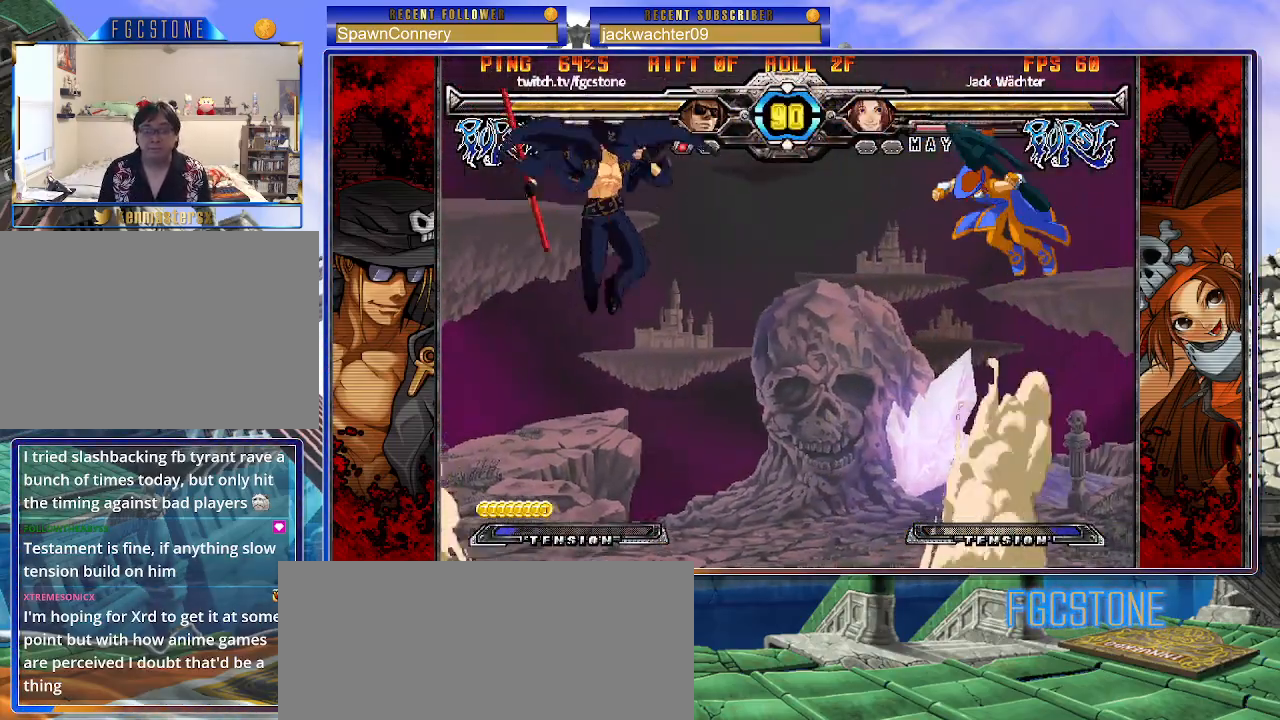
{"buttons": [], "left_stick": "left", "events": [[117, "left_stick", "up"], [250, "left_stick", "left"]]}
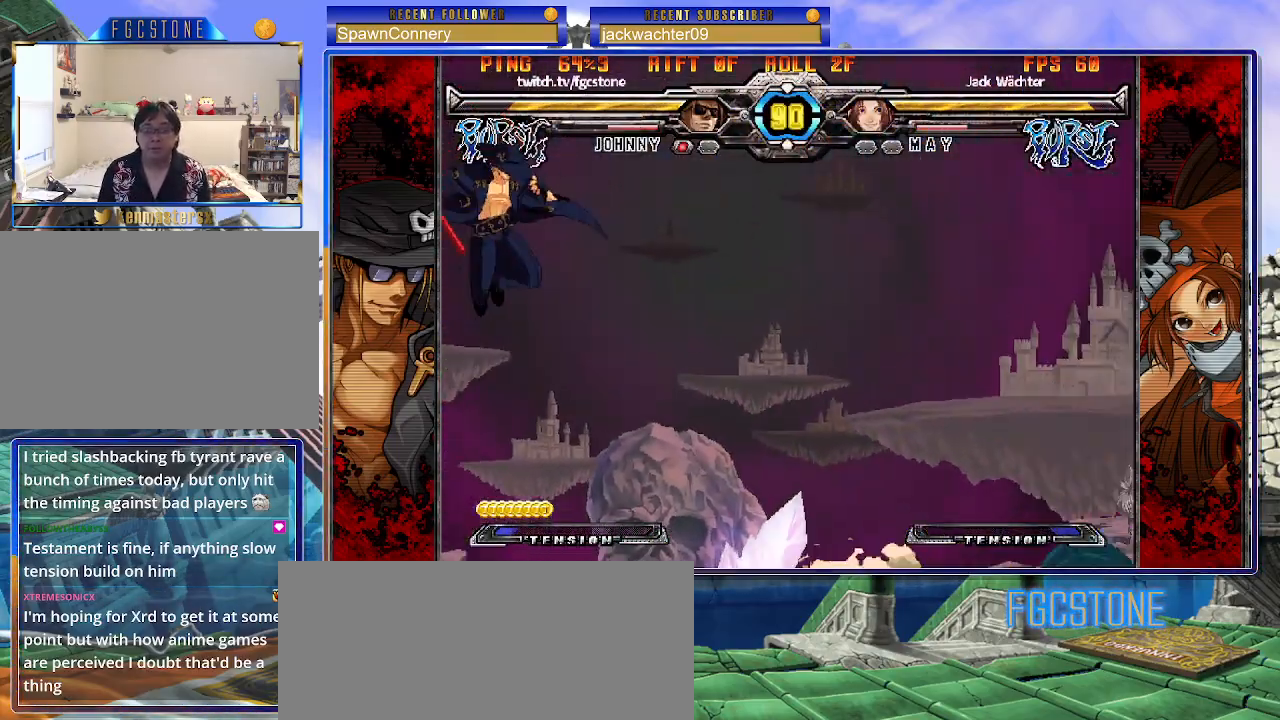
{"buttons": [], "left_stick": "up-left", "events": [[433, "left_stick", "up-left"]]}
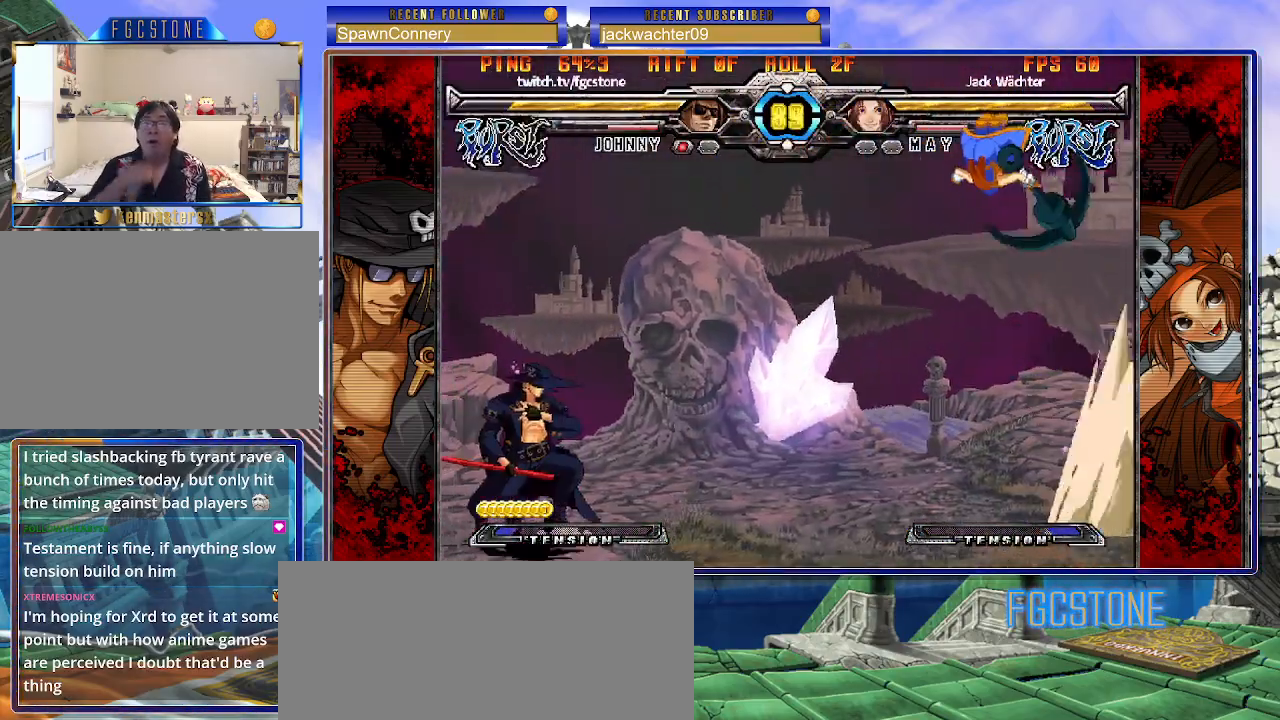
{"buttons": [], "left_stick": "center", "events": [[300, "left_stick", "center"]]}
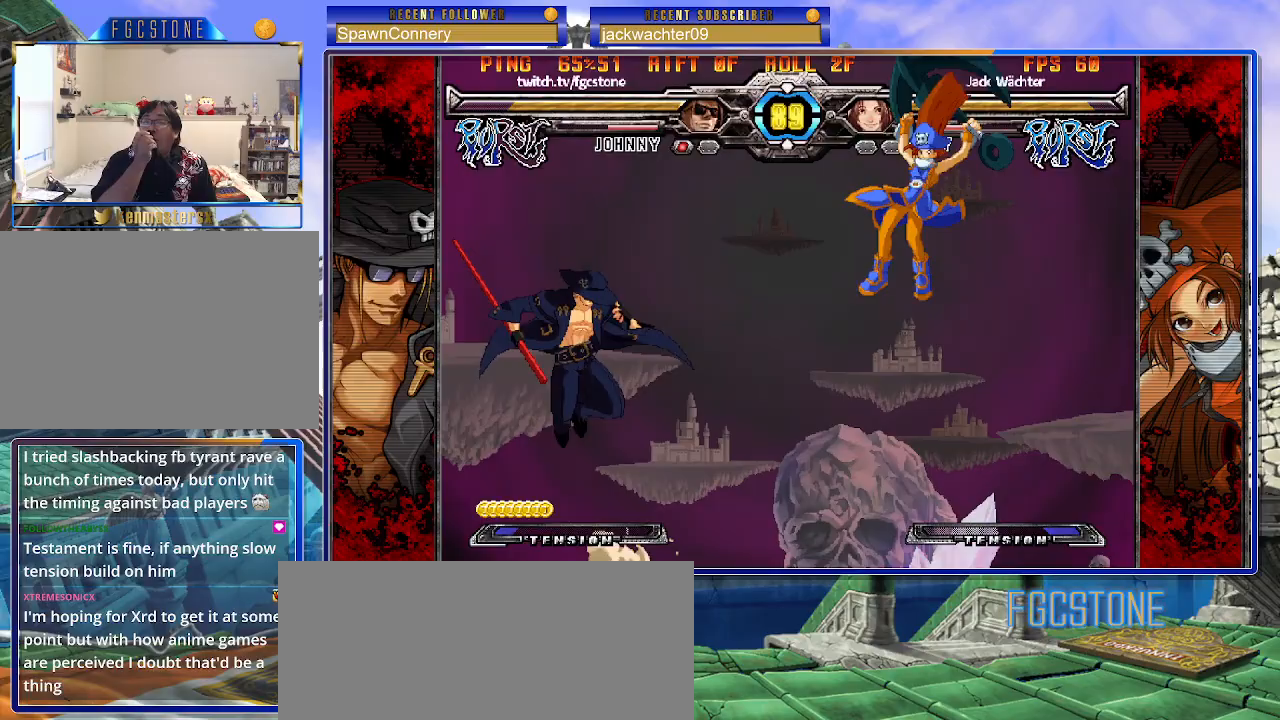
{"buttons": [], "left_stick": "left", "events": [[133, "left_stick", "right"], [183, "left_stick", "up-right"], [283, "left_stick", "center"], [333, "left_stick", "left"]]}
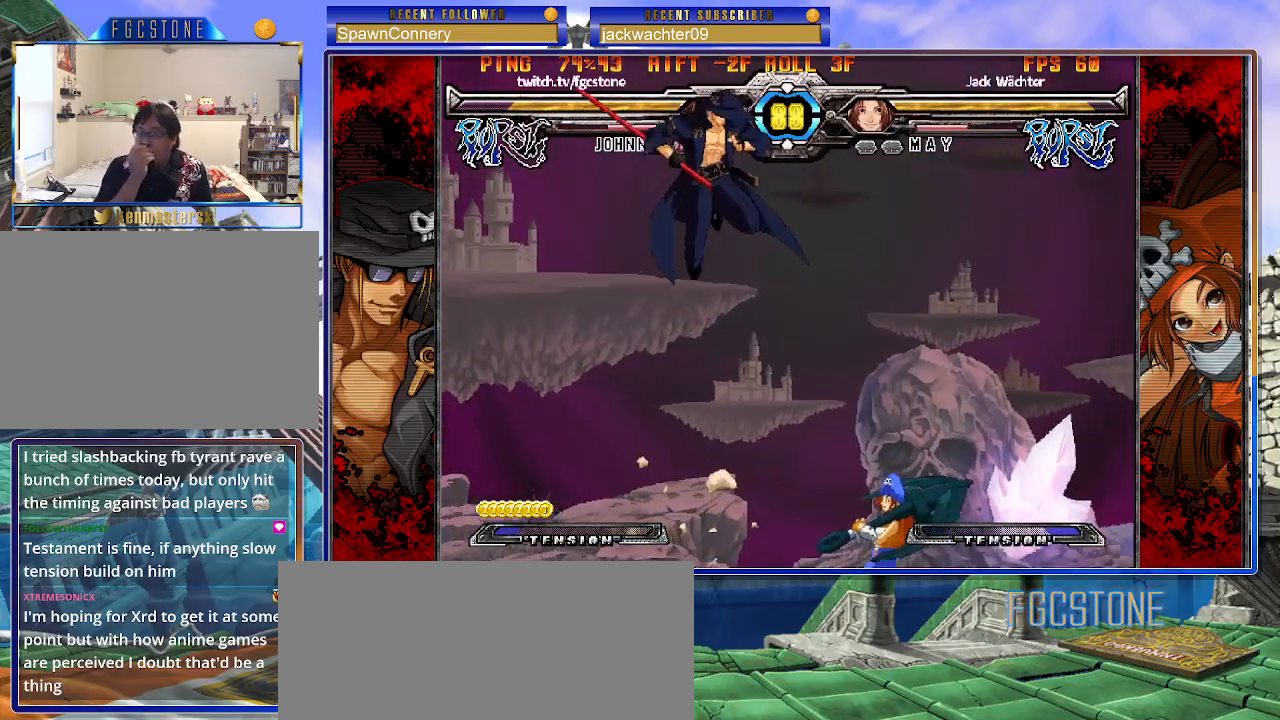
{"buttons": [], "left_stick": "down-left", "events": [[250, "left_stick", "down-left"], [317, "K", "down"], [433, "K", "up"]]}
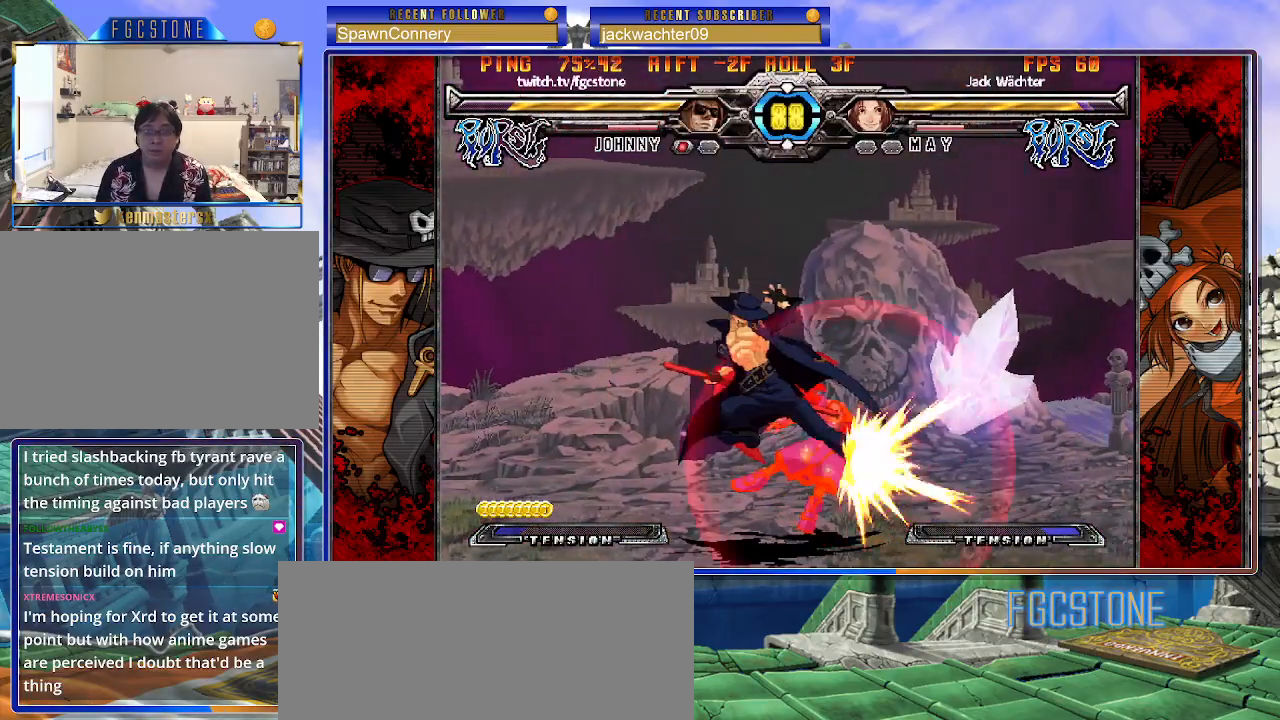
{"buttons": ["D"], "left_stick": "down-left", "events": [[183, "left_stick", "left"], [250, "K", "down"], [333, "K", "up"], [350, "left_stick", "down-left"], [483, "D", "down"]]}
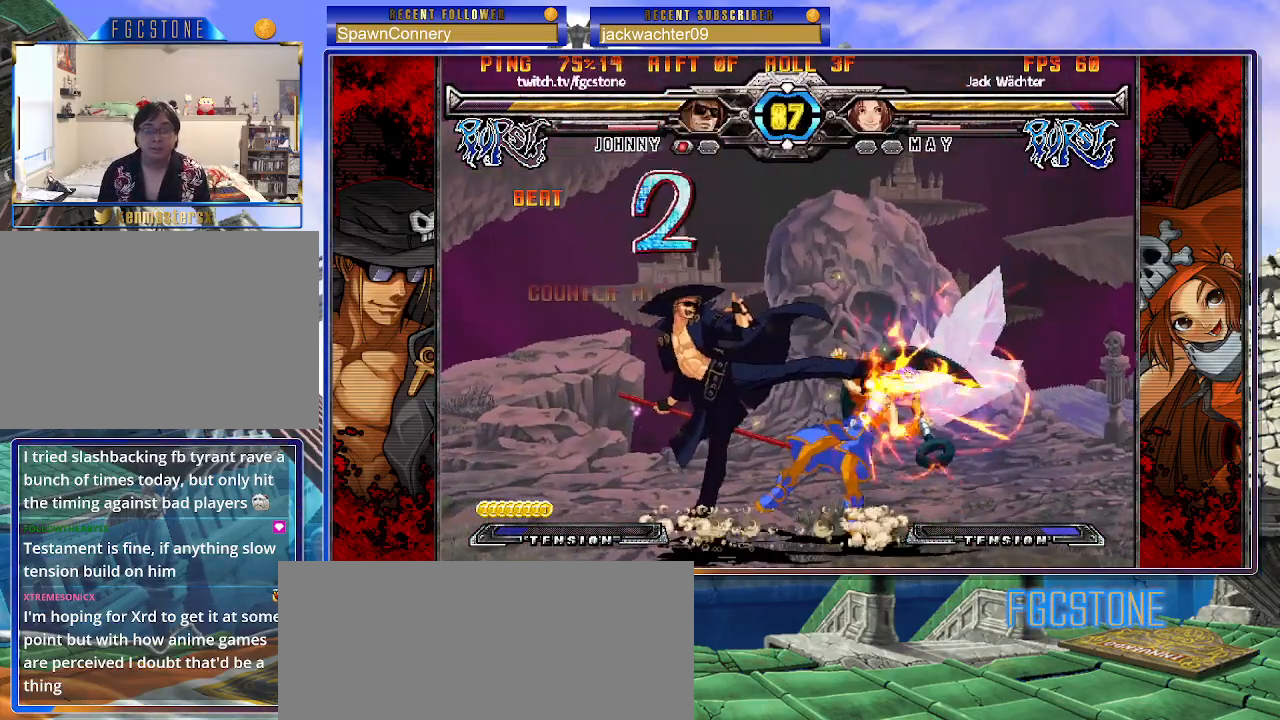
{"buttons": [], "left_stick": "center", "events": [[83, "D", "up"], [233, "left_stick", "right"], [350, "HS", "down"], [350, "left_stick", "center"], [417, "HS", "up"]]}
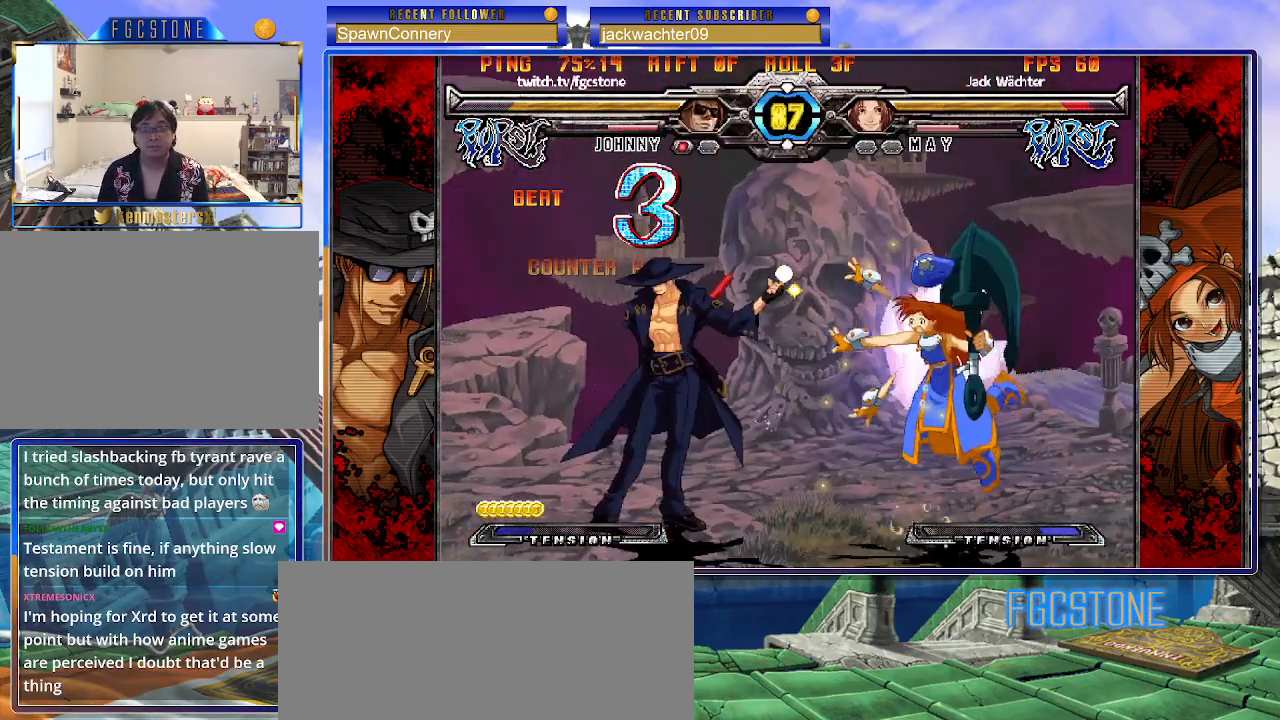
{"buttons": [], "left_stick": "center", "events": [[150, "left_stick", "right"], [217, "left_stick", "center"], [300, "left_stick", "right"], [467, "left_stick", "center"]]}
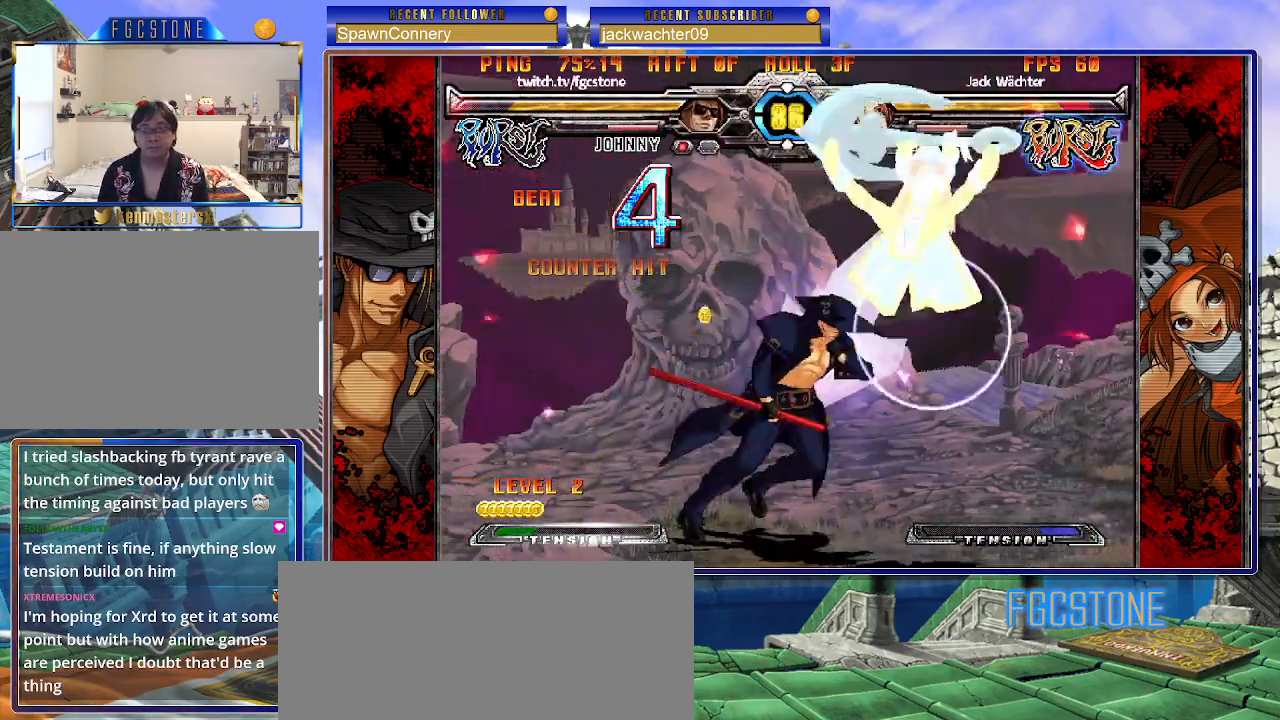
{"buttons": [], "left_stick": "center", "events": [[50, "left_stick", "right"], [117, "left_stick", "center"], [183, "left_stick", "right"], [333, "left_stick", "center"], [450, "left_stick", "right"], [500, "left_stick", "center"]]}
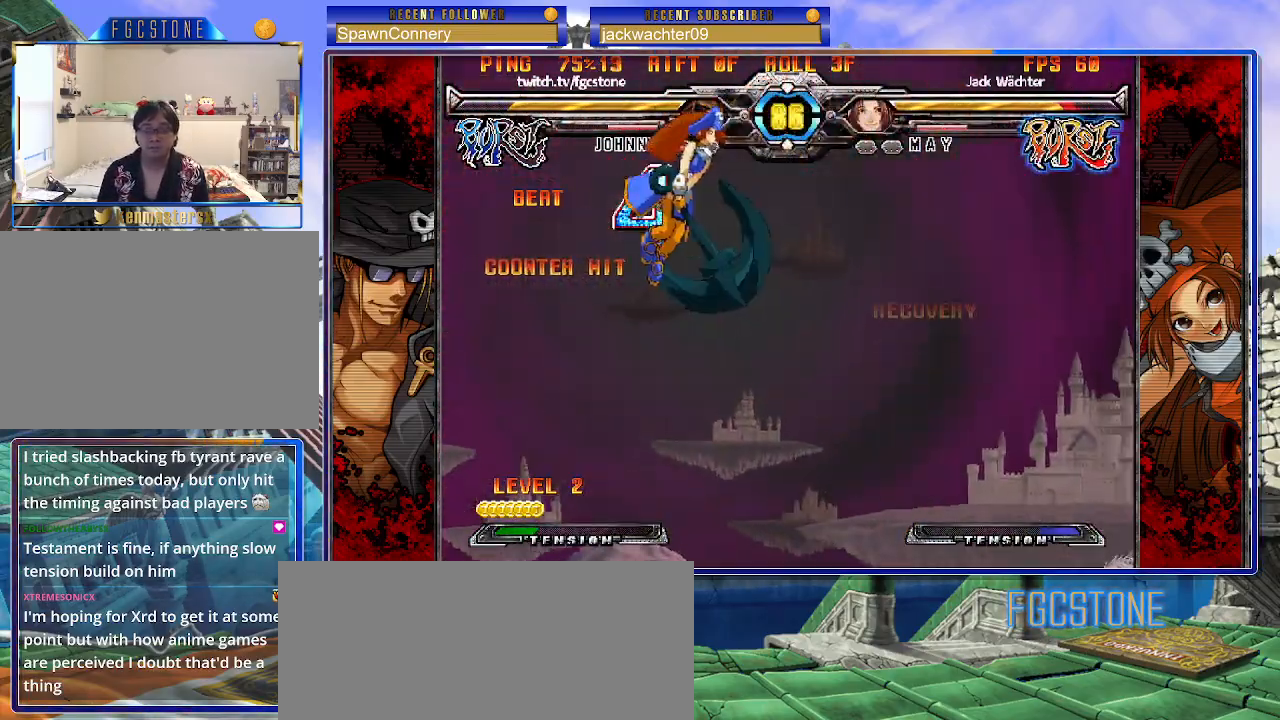
{"buttons": [], "left_stick": "down-left", "events": [[33, "left_stick", "left"], [100, "HS", "down"], [133, "HS", "up"], [183, "HS", "down"], [283, "HS", "up"], [350, "left_stick", "center"], [400, "left_stick", "down-right"], [467, "left_stick", "down-left"]]}
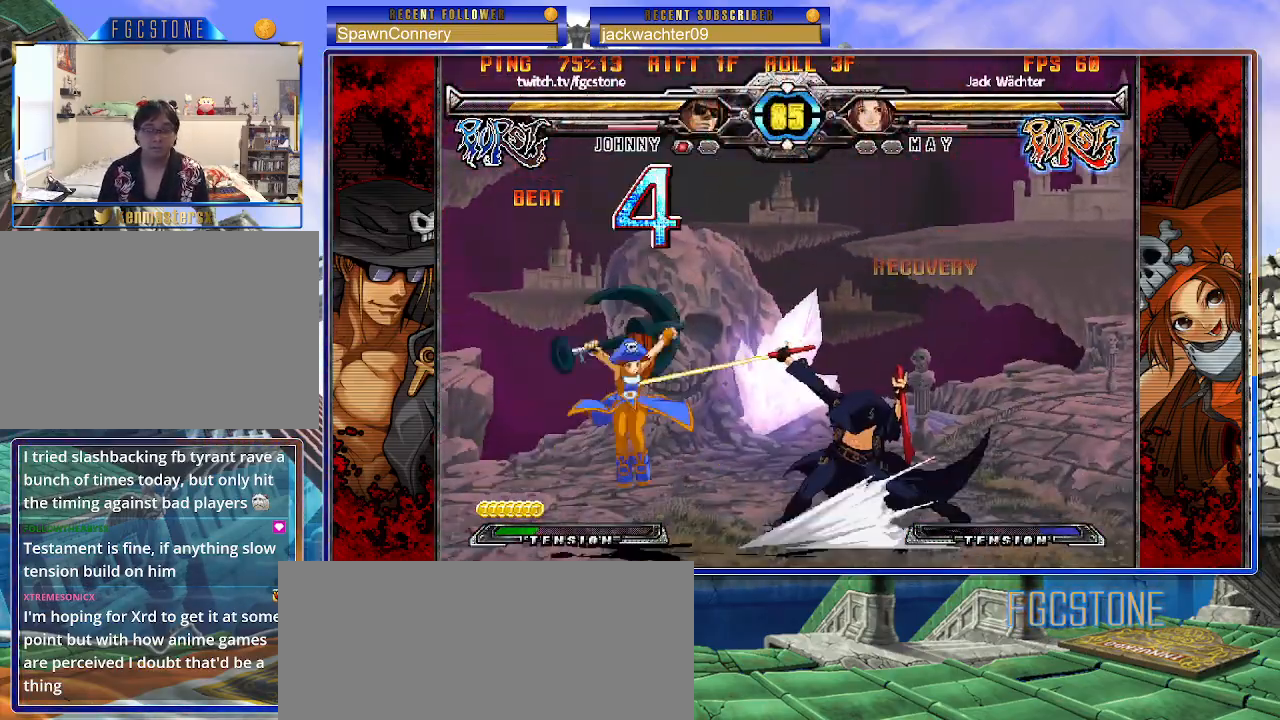
{"buttons": [], "left_stick": "right", "events": [[67, "left_stick", "center"], [117, "K", "down"], [350, "K", "up"], [400, "left_stick", "right"]]}
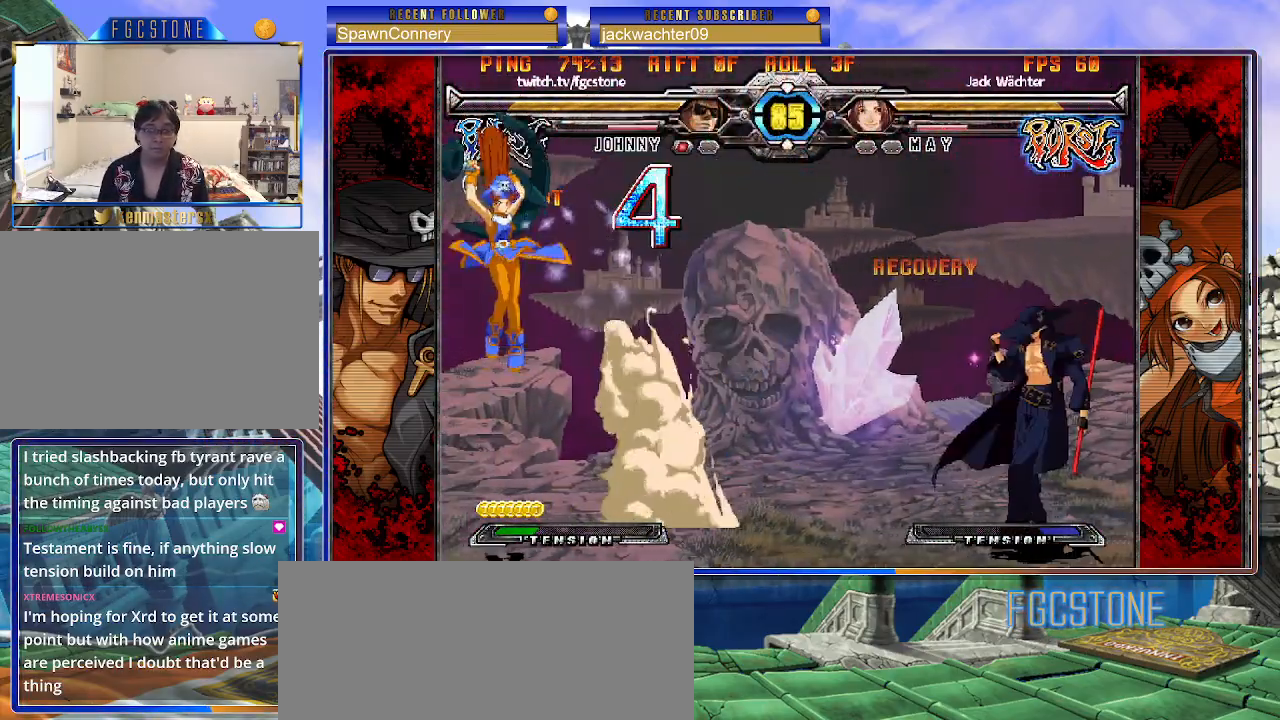
{"buttons": [], "left_stick": "center", "events": [[183, "left_stick", "left"], [500, "left_stick", "center"]]}
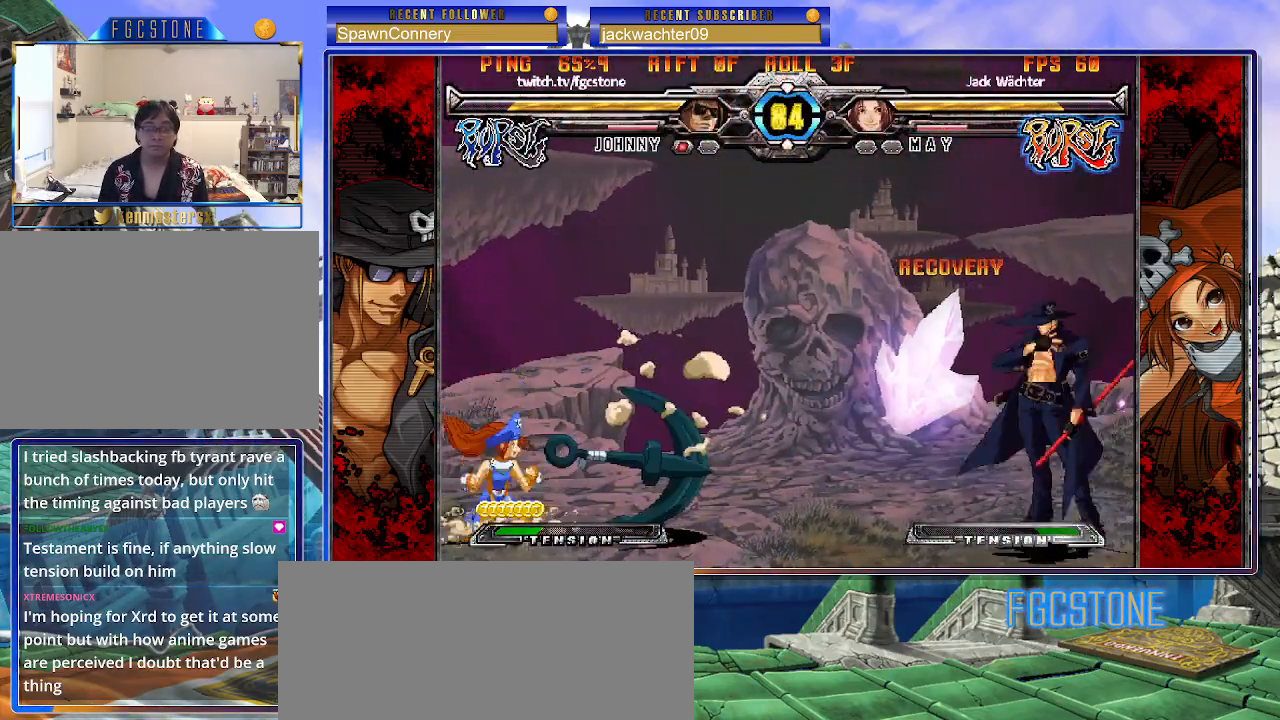
{"buttons": [], "left_stick": "up-left", "events": [[33, "left_stick", "left"], [50, "left_stick", "down-right"], [417, "left_stick", "up-left"]]}